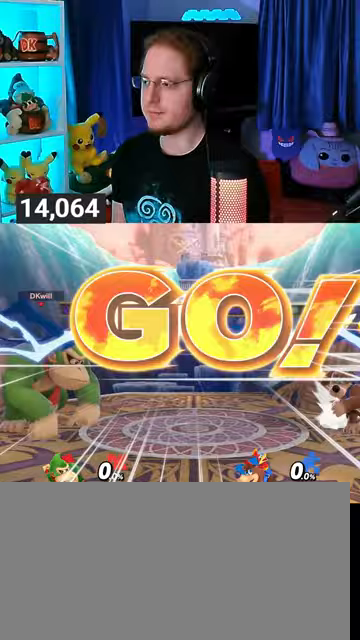
Gameplay with a controller (Nintendo layout); each line is a JSON object with the inputs held at the frame after it. "events" lists button and stick changes between this image and that frame as [ms after this image, input, new state], when the widget could be followed in between. Not read: L3 R3.
{"buttons": [], "left_stick": "center", "right_stick": "center", "events": [[67, "left_stick", "left"], [167, "left_stick", "center"], [200, "B", "down"], [300, "B", "up"]]}
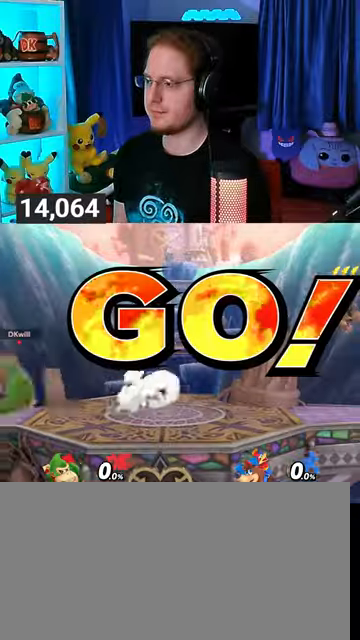
{"buttons": [], "left_stick": "center", "right_stick": "center", "events": []}
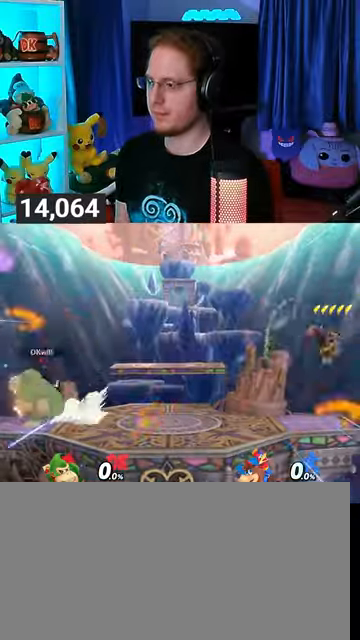
{"buttons": [], "left_stick": "center", "right_stick": "center", "events": []}
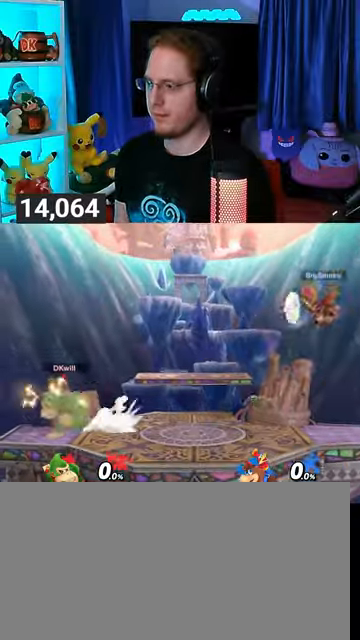
{"buttons": [], "left_stick": "center", "right_stick": "center", "events": []}
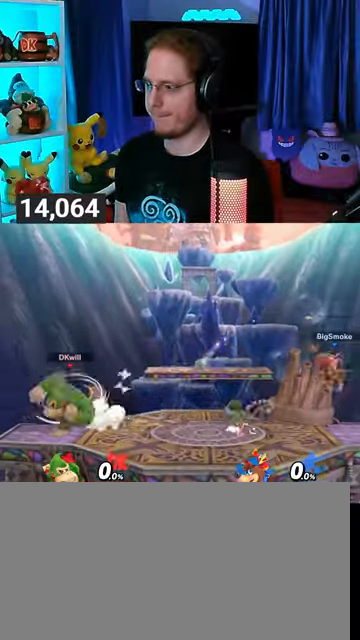
{"buttons": [], "left_stick": "center", "right_stick": "center", "events": []}
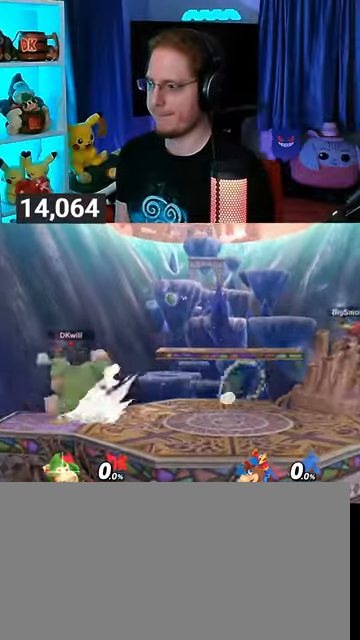
{"buttons": ["Y"], "left_stick": "center", "right_stick": "center", "events": [[67, "left_stick", "left"], [200, "left_stick", "center"], [500, "Y", "down"]]}
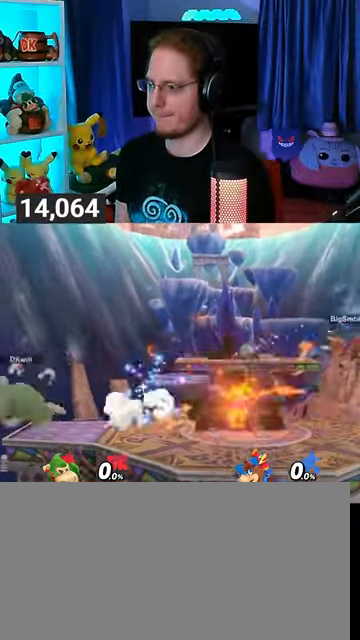
{"buttons": [], "left_stick": "right", "right_stick": "center", "events": [[167, "left_stick", "right"], [233, "Y", "up"]]}
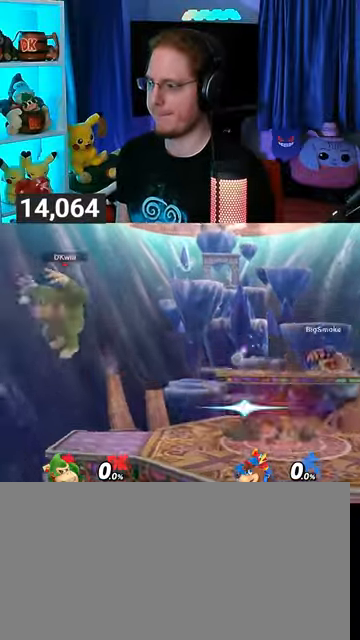
{"buttons": [], "left_stick": "center", "right_stick": "center", "events": [[267, "left_stick", "down-right"], [367, "left_stick", "center"]]}
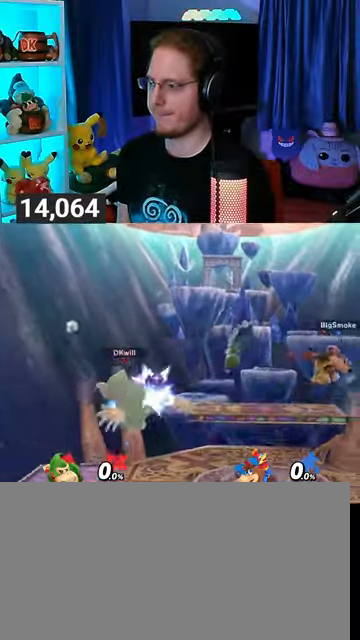
{"buttons": ["R1"], "left_stick": "center", "right_stick": "center", "events": [[233, "R1", "down"]]}
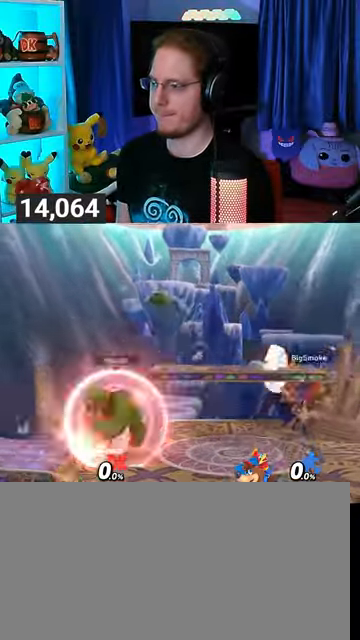
{"buttons": ["R1"], "left_stick": "left", "right_stick": "center", "events": [[500, "left_stick", "left"]]}
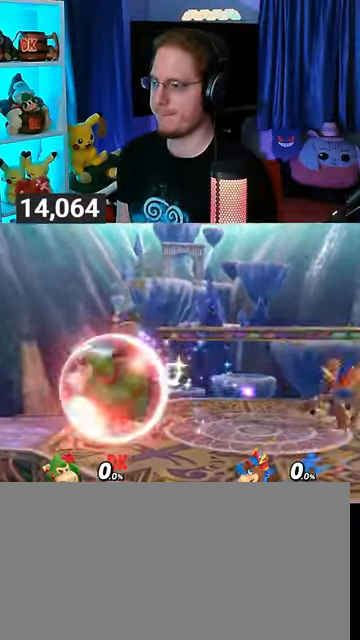
{"buttons": [], "left_stick": "center", "right_stick": "center", "events": [[133, "left_stick", "center"], [200, "left_stick", "left"], [333, "left_stick", "center"], [467, "R1", "up"]]}
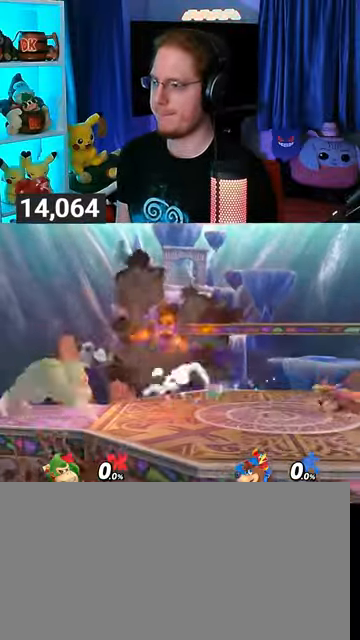
{"buttons": ["Y"], "left_stick": "right", "right_stick": "center", "events": [[67, "left_stick", "up-left"], [167, "left_stick", "center"], [300, "Y", "down"], [500, "left_stick", "right"]]}
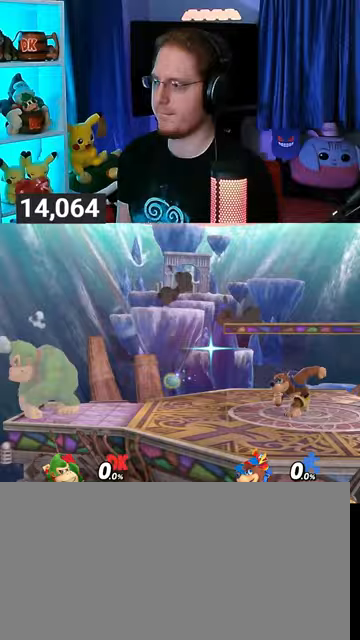
{"buttons": [], "left_stick": "down-right", "right_stick": "center", "events": [[33, "Y", "up"], [333, "left_stick", "down-right"]]}
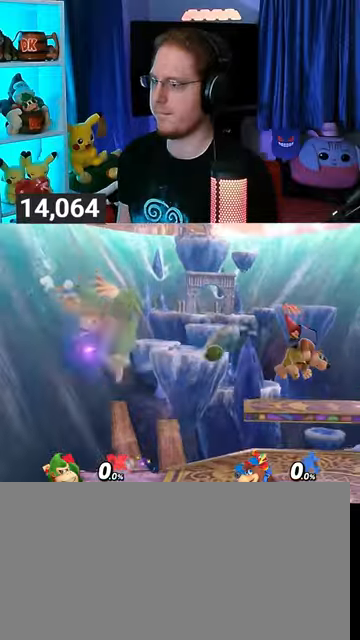
{"buttons": [], "left_stick": "center", "right_stick": "center", "events": [[33, "left_stick", "center"]]}
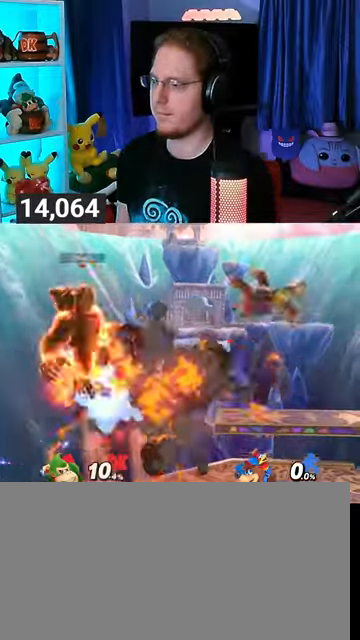
{"buttons": ["Y"], "left_stick": "right", "right_stick": "center", "events": [[367, "Y", "down"], [400, "Y", "up"], [433, "Y", "down"], [433, "left_stick", "right"]]}
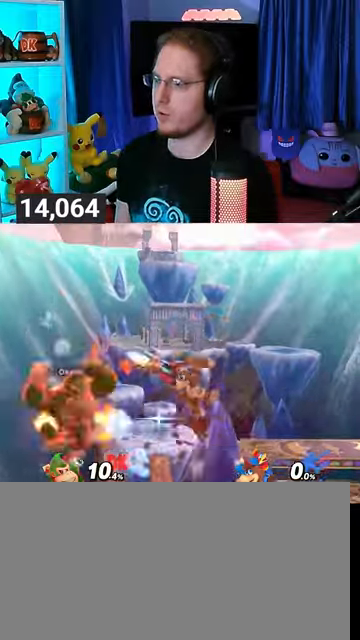
{"buttons": [], "left_stick": "center", "right_stick": "center", "events": [[33, "Y", "up"], [67, "Y", "down"], [267, "Y", "up"], [333, "left_stick", "center"], [433, "X", "down"], [467, "X", "up"]]}
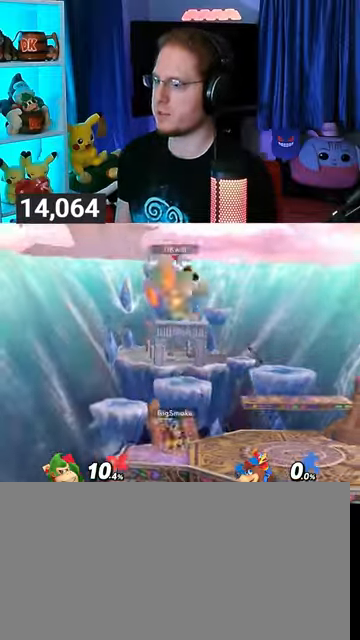
{"buttons": [], "left_stick": "center", "right_stick": "center", "events": [[33, "left_stick", "right"], [333, "left_stick", "center"], [367, "Y", "down"], [433, "A", "down"], [433, "Y", "up"], [500, "A", "up"]]}
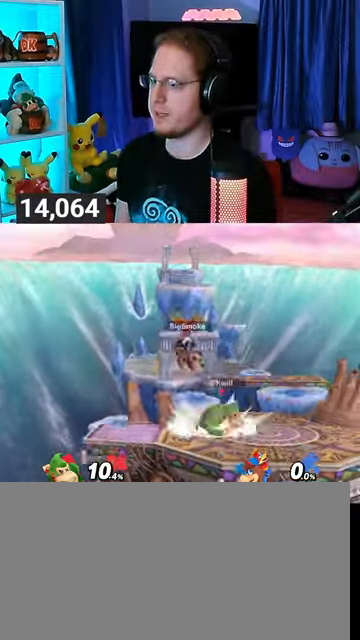
{"buttons": [], "left_stick": "down-right", "right_stick": "center", "events": [[100, "Y", "down"], [133, "left_stick", "left"], [267, "left_stick", "up-right"], [433, "Y", "up"], [500, "left_stick", "down-right"]]}
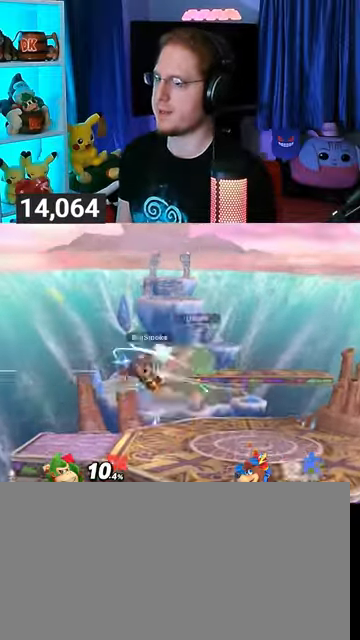
{"buttons": [], "left_stick": "right", "right_stick": "center", "events": [[167, "left_stick", "center"], [400, "left_stick", "right"]]}
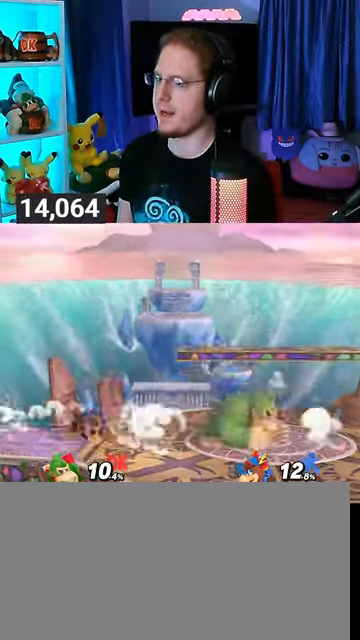
{"buttons": [], "left_stick": "left", "right_stick": "center", "events": [[67, "left_stick", "center"], [233, "left_stick", "left"]]}
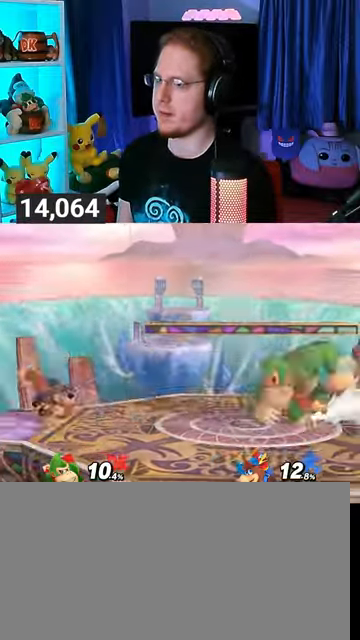
{"buttons": ["R1"], "left_stick": "center", "right_stick": "center", "events": [[200, "R1", "down"], [267, "left_stick", "center"]]}
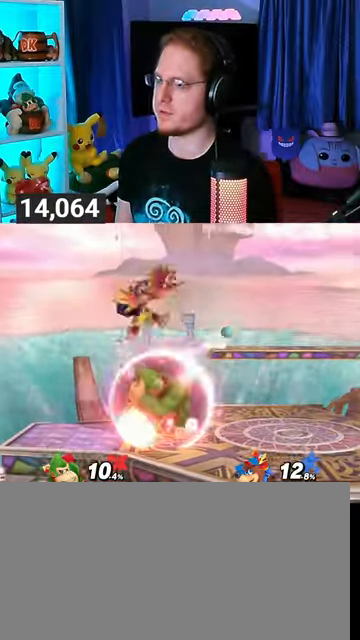
{"buttons": ["R1"], "left_stick": "center", "right_stick": "center", "events": []}
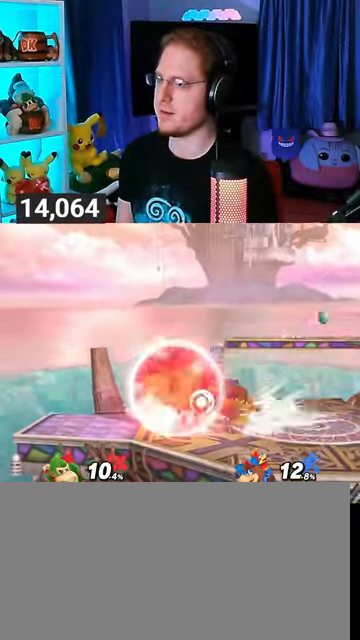
{"buttons": ["R1"], "left_stick": "center", "right_stick": "center", "events": []}
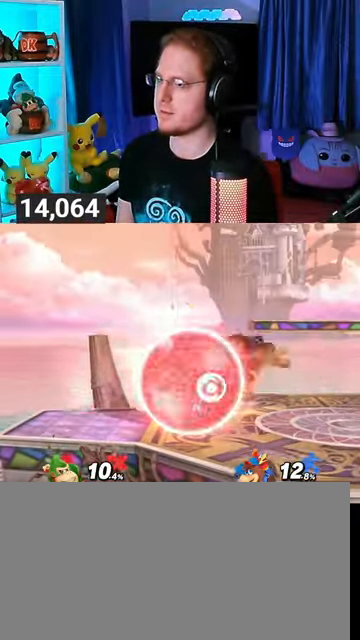
{"buttons": [], "left_stick": "up", "right_stick": "center", "events": [[33, "left_stick", "up"], [67, "A", "down"], [67, "Y", "down"], [100, "A", "up"], [100, "B", "down"], [100, "Y", "up"], [233, "B", "up"], [500, "R1", "up"]]}
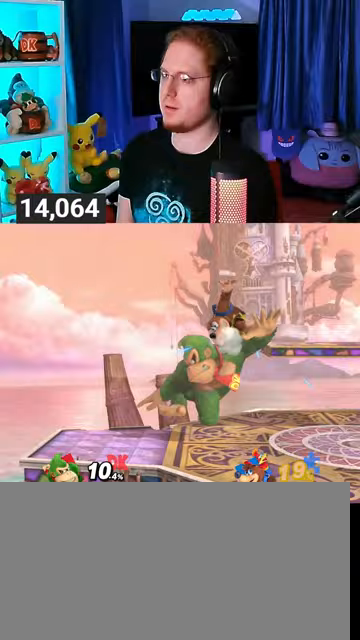
{"buttons": [], "left_stick": "center", "right_stick": "center", "events": [[333, "left_stick", "right"], [400, "left_stick", "center"]]}
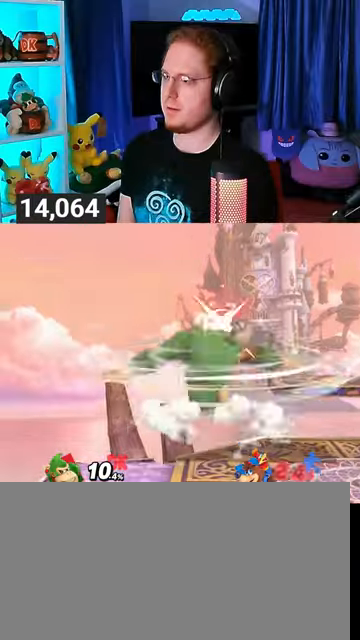
{"buttons": ["Y"], "left_stick": "right", "right_stick": "center", "events": [[33, "Y", "down"], [300, "left_stick", "right"]]}
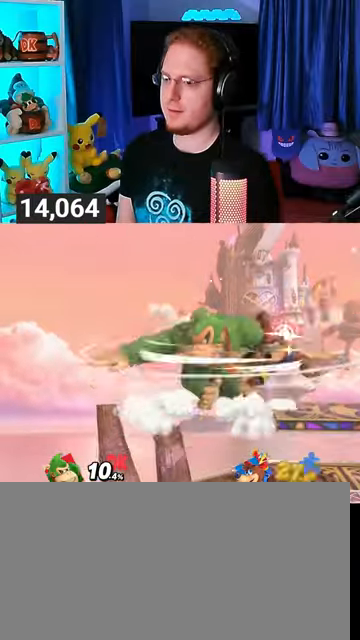
{"buttons": [], "left_stick": "left", "right_stick": "center", "events": [[233, "Y", "up"], [367, "Y", "down"], [433, "Y", "up"], [467, "left_stick", "left"]]}
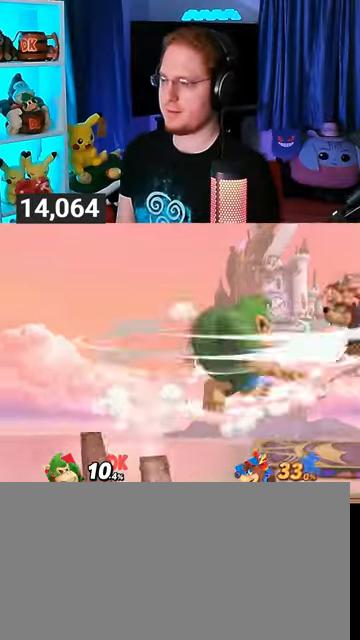
{"buttons": [], "left_stick": "left", "right_stick": "center", "events": [[33, "Y", "down"], [100, "Y", "up"], [167, "Y", "down"], [300, "Y", "up"]]}
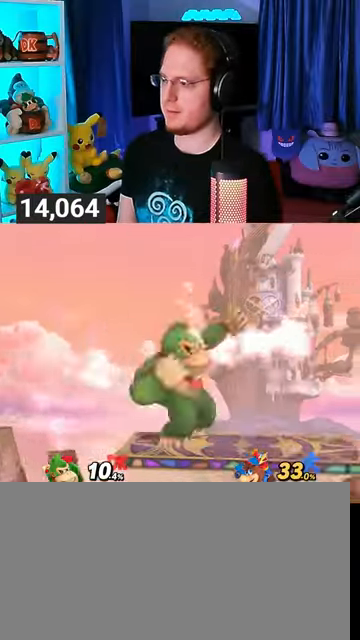
{"buttons": [], "left_stick": "center", "right_stick": "center", "events": [[33, "left_stick", "center"]]}